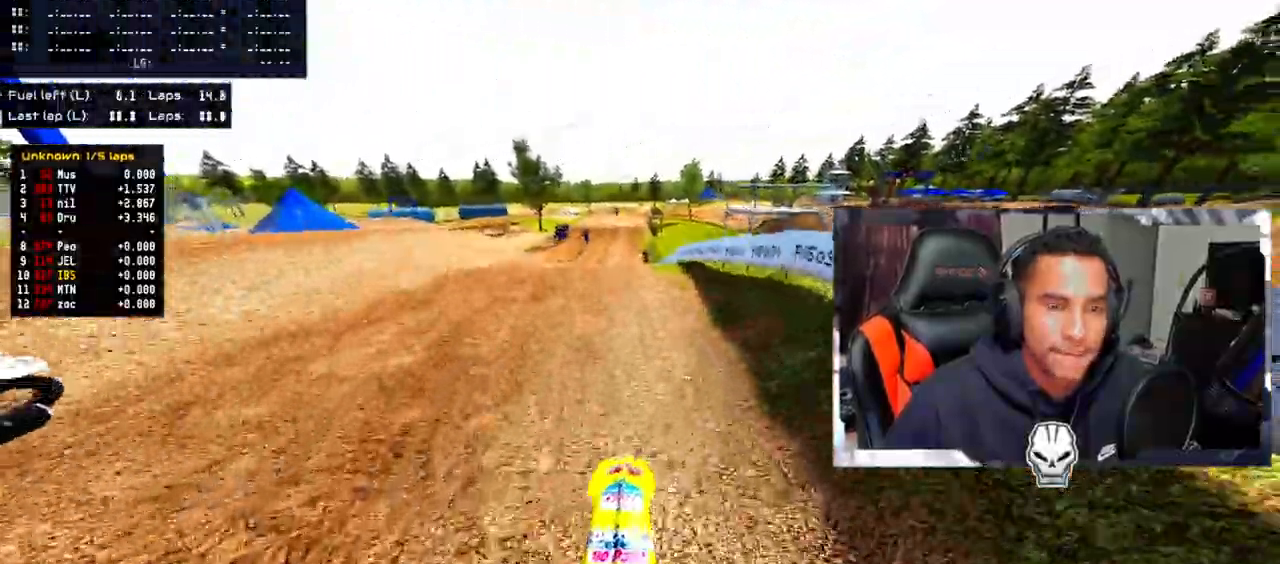
Gameplay with a controller (PlayStation layout); each line is a JSON object with the inputs held at the frame after it. "events" lists button and stick changes between this image and that frame as [ms after this image, input, new state], when the widget could be followed in between.
{"buttons": ["CROSS", "R2"], "left_stick": "up", "right_stick": "up", "events": []}
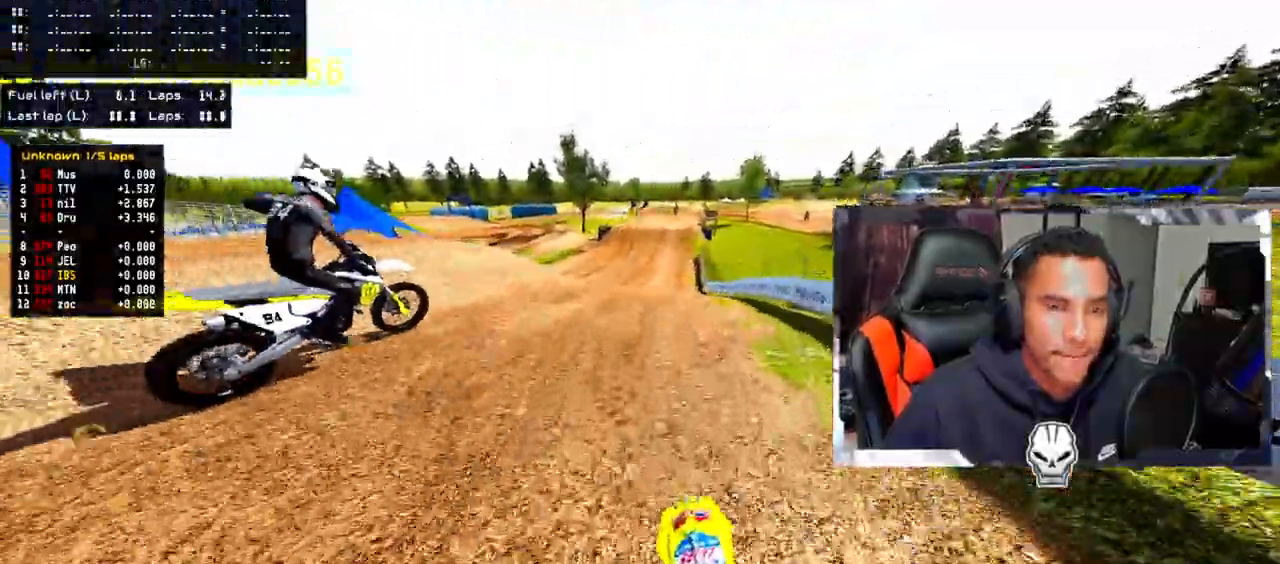
{"buttons": ["CROSS", "R2"], "left_stick": "up", "right_stick": "up", "events": []}
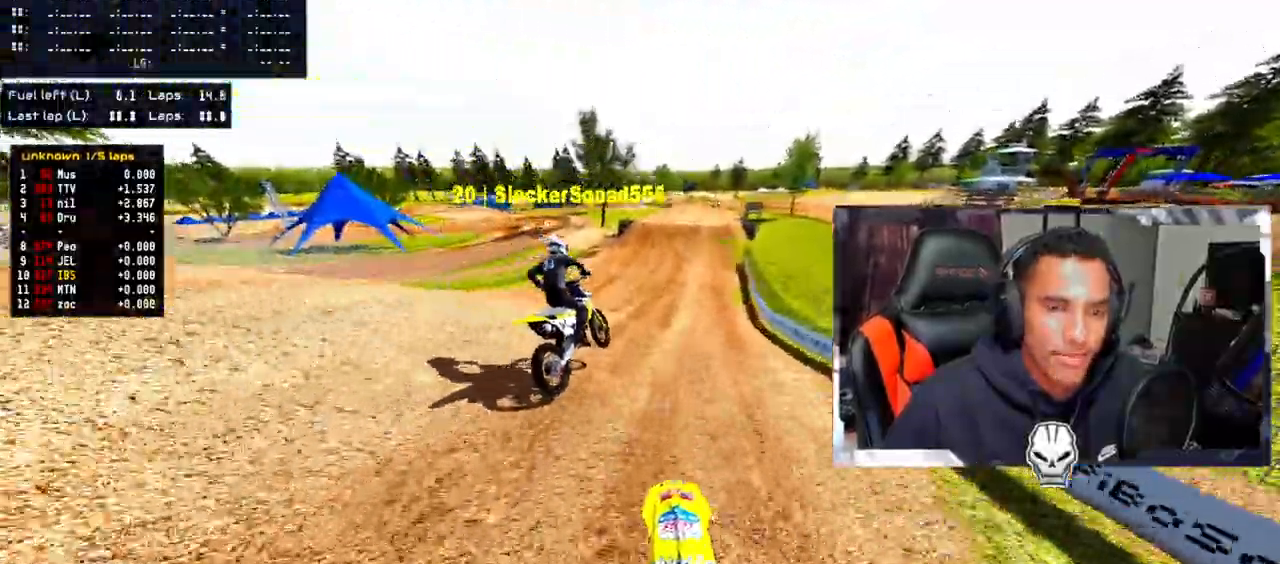
{"buttons": ["CROSS", "R2"], "left_stick": "up", "right_stick": "up", "events": []}
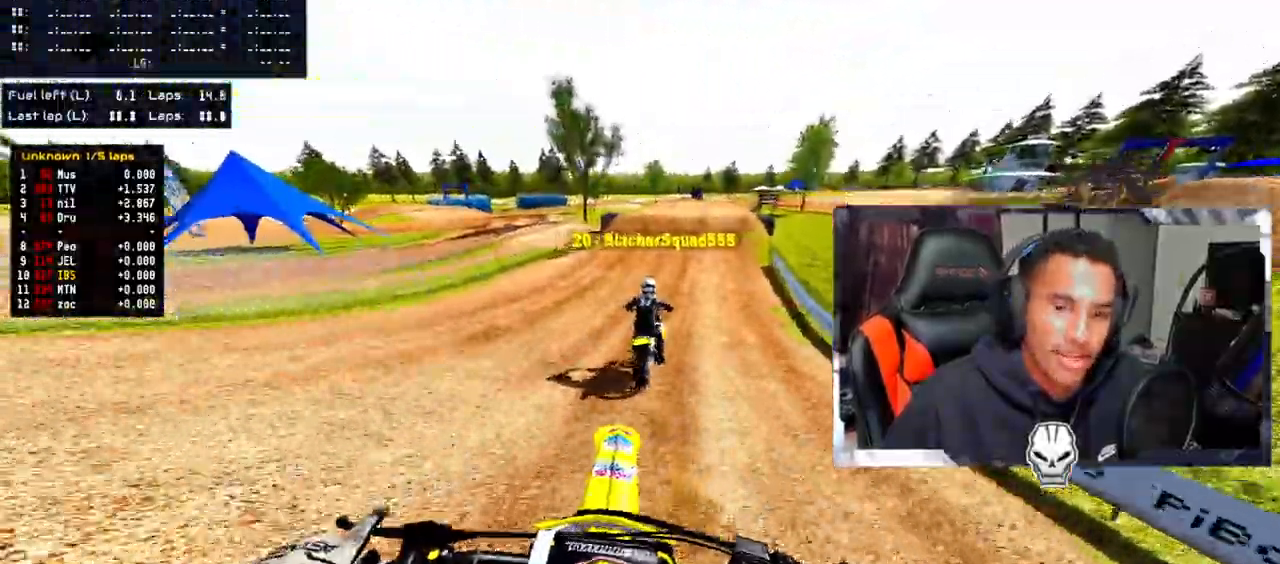
{"buttons": ["CROSS", "R2"], "left_stick": "up-right", "right_stick": "center", "events": [[67, "right_stick", "down"], [167, "left_stick", "up-right"], [217, "CROSS", "up"], [267, "CROSS", "down"], [417, "right_stick", "center"]]}
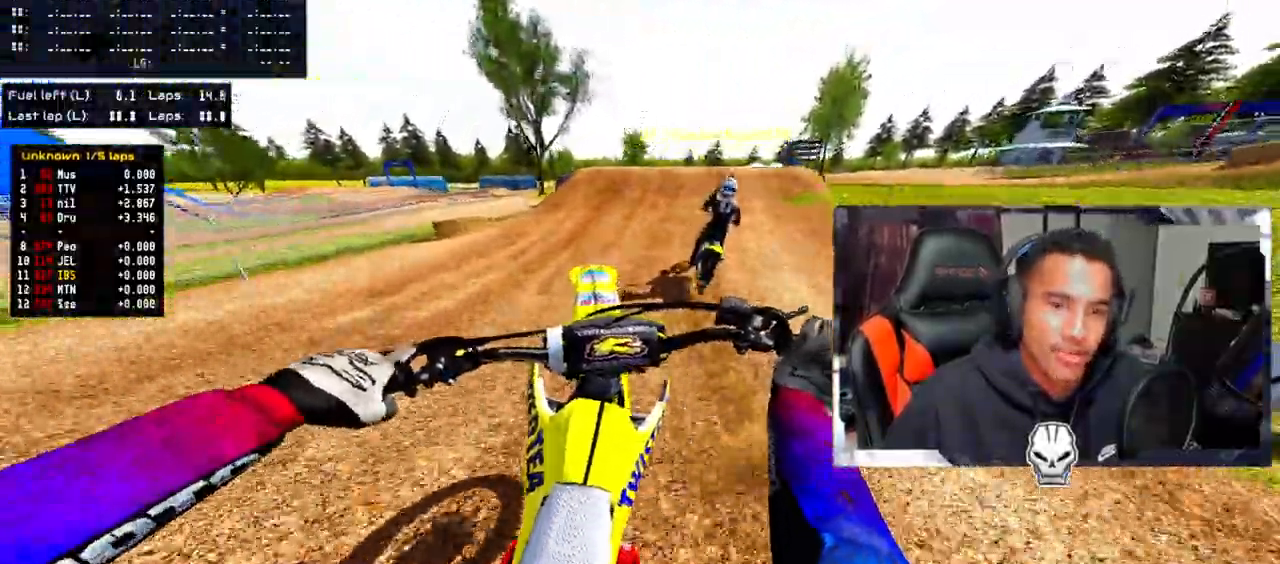
{"buttons": ["R2"], "left_stick": "up", "right_stick": "center", "events": [[67, "left_stick", "up"], [500, "CROSS", "up"]]}
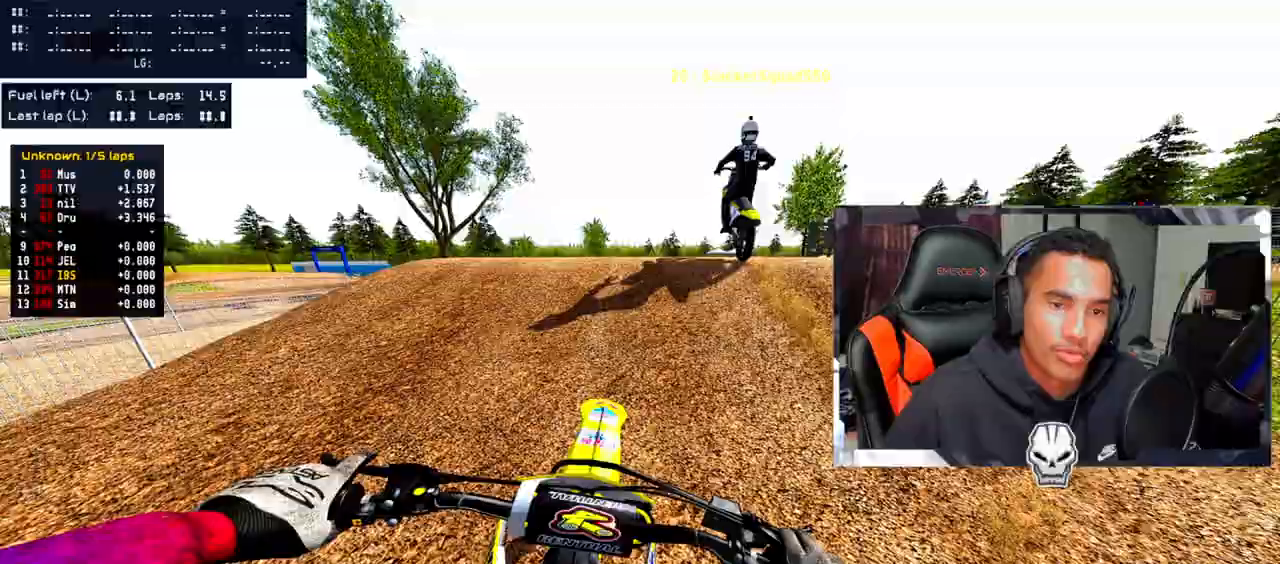
{"buttons": ["R2"], "left_stick": "up-right", "right_stick": "up", "events": [[83, "R2", "up"], [217, "R2", "down"], [217, "right_stick", "up"], [250, "left_stick", "up-right"]]}
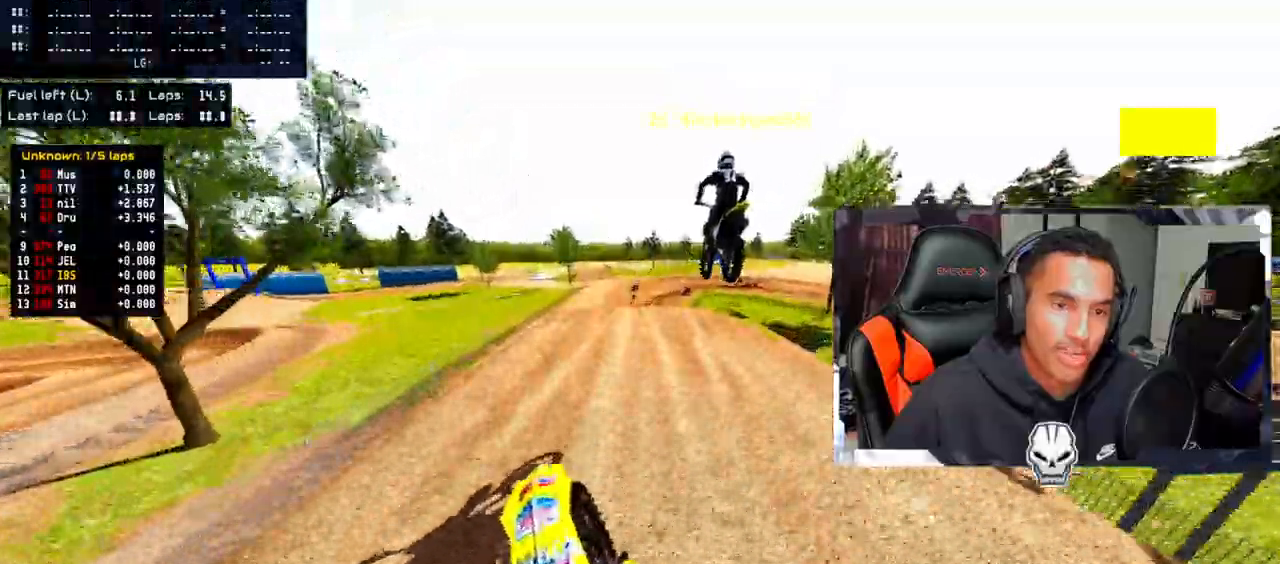
{"buttons": ["R2"], "left_stick": "up-right", "right_stick": "center", "events": [[433, "right_stick", "center"]]}
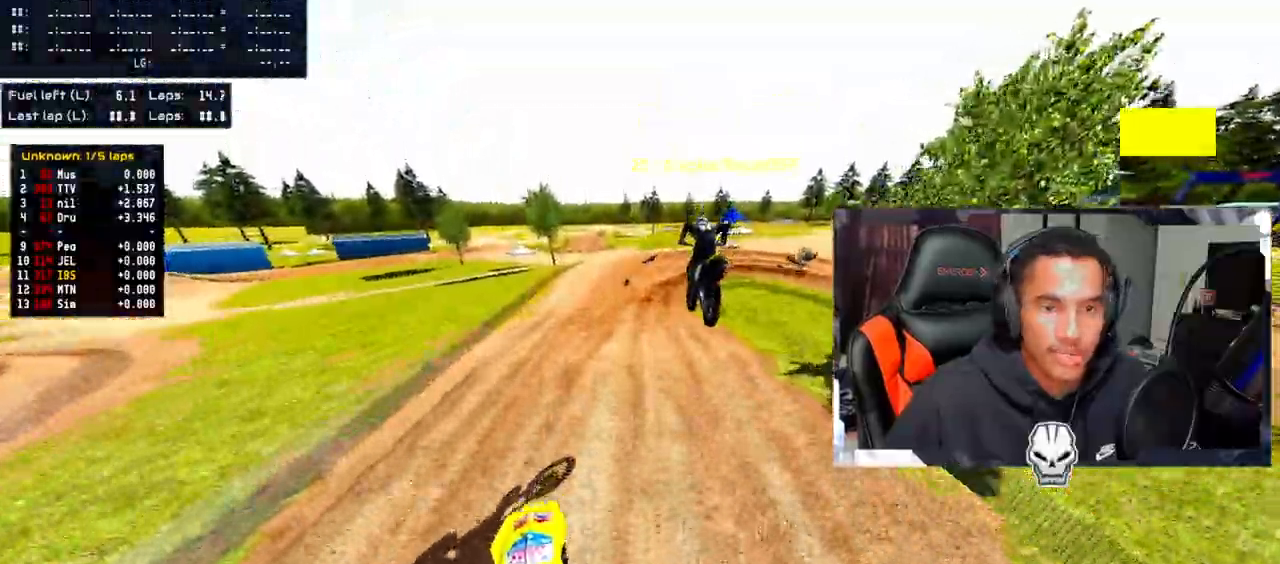
{"buttons": ["R2"], "left_stick": "up-right", "right_stick": "center", "events": [[100, "right_stick", "up"], [283, "right_stick", "center"]]}
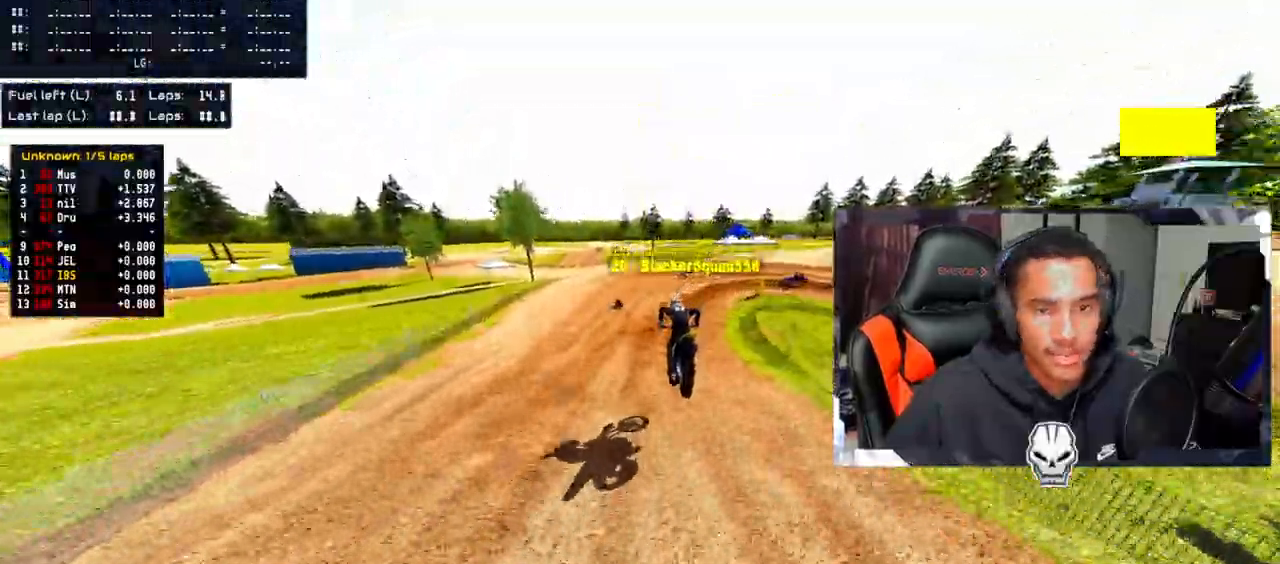
{"buttons": ["TRIANGLE", "L2"], "left_stick": "center", "right_stick": "center", "events": [[33, "right_stick", "up"], [83, "R2", "up"], [83, "right_stick", "center"], [150, "left_stick", "center"], [217, "TRIANGLE", "down"], [383, "TRIANGLE", "up"], [450, "TRIANGLE", "down"], [467, "L2", "down"]]}
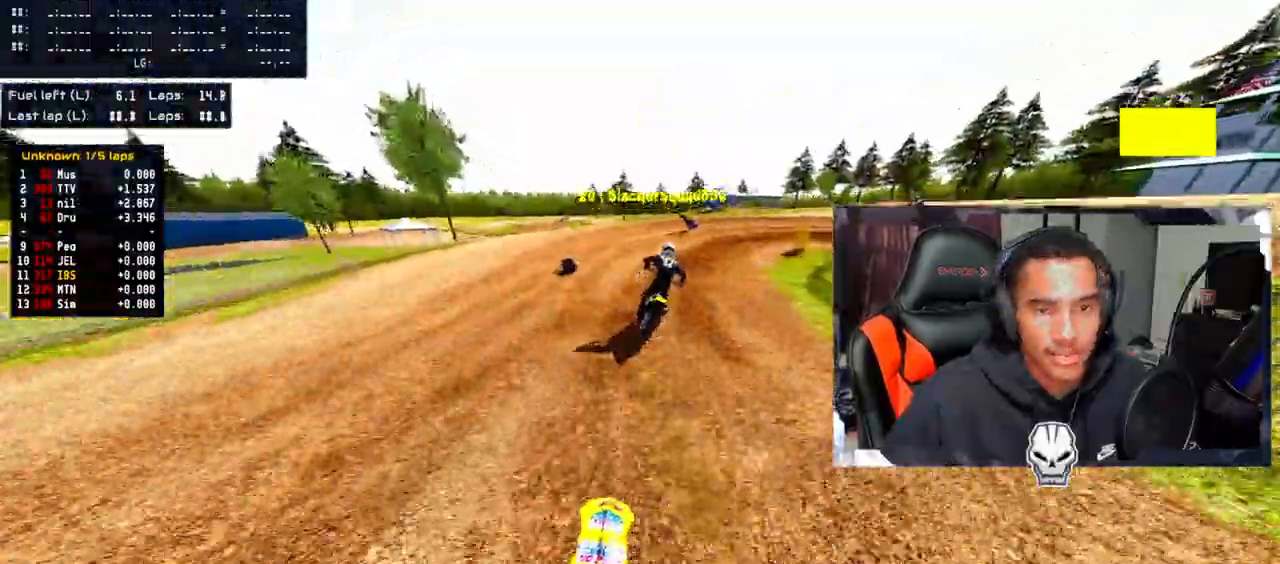
{"buttons": [], "left_stick": "right", "right_stick": "down-left", "events": [[100, "L2", "up"], [117, "TRIANGLE", "up"], [200, "TRIANGLE", "down"], [233, "left_stick", "right"], [300, "right_stick", "down-left"], [333, "TRIANGLE", "up"]]}
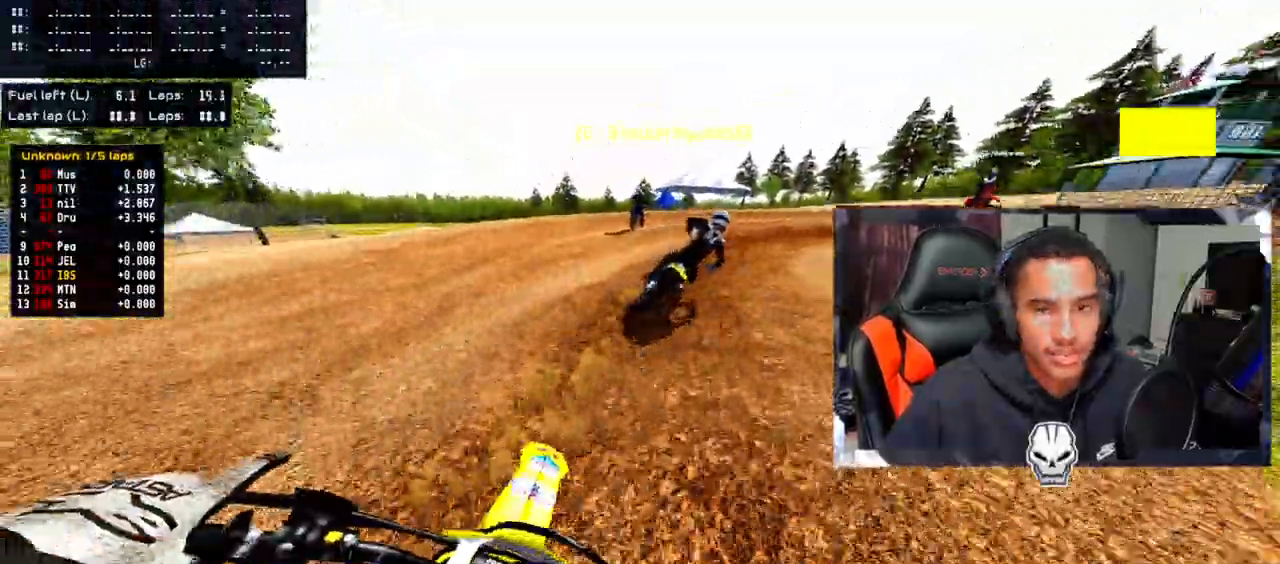
{"buttons": [], "left_stick": "right", "right_stick": "down-left", "events": []}
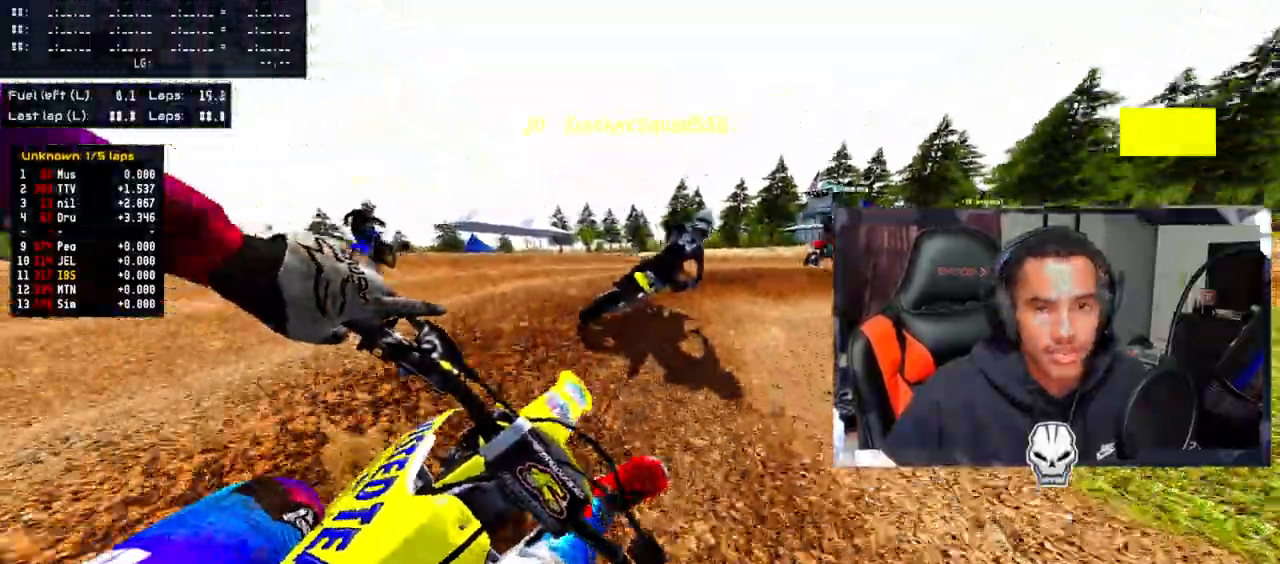
{"buttons": [], "left_stick": "right", "right_stick": "down-left", "events": []}
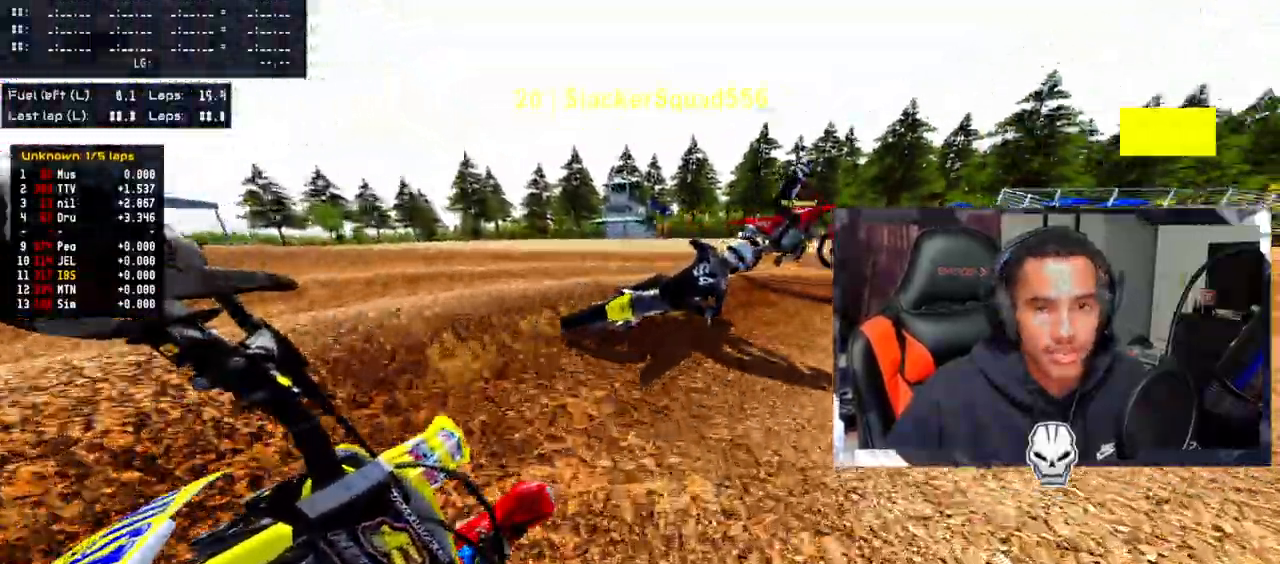
{"buttons": ["R2"], "left_stick": "center", "right_stick": "center", "events": [[217, "R2", "down"], [250, "right_stick", "center"], [433, "R2", "up"], [467, "left_stick", "center"], [500, "R2", "down"]]}
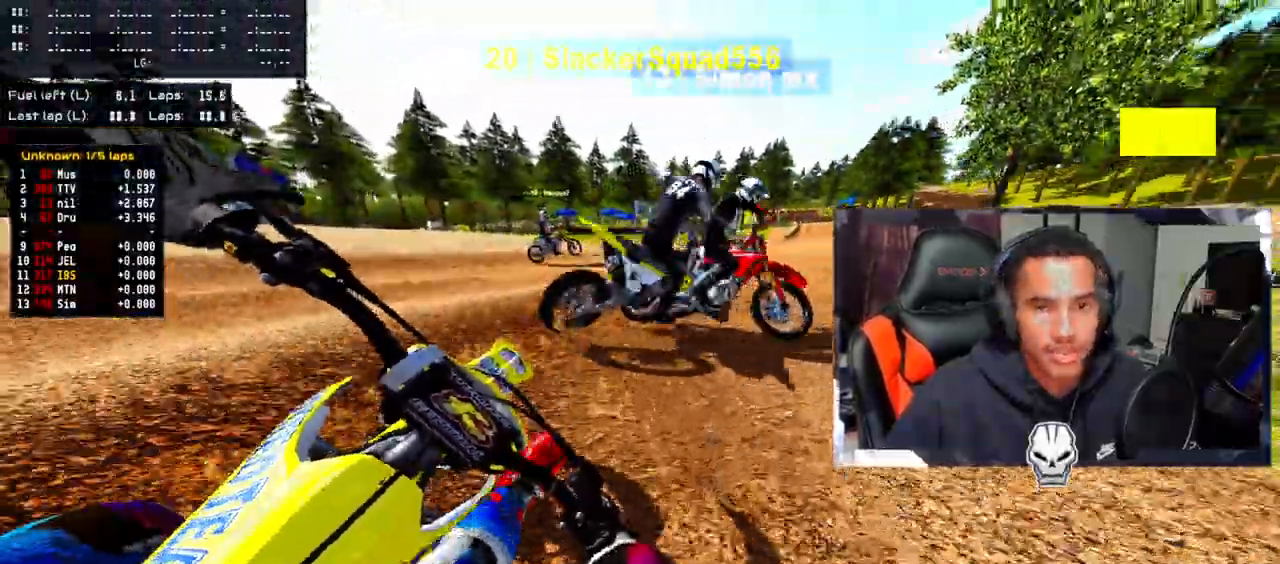
{"buttons": ["R2"], "left_stick": "center", "right_stick": "center", "events": [[150, "left_stick", "right"], [250, "left_stick", "center"]]}
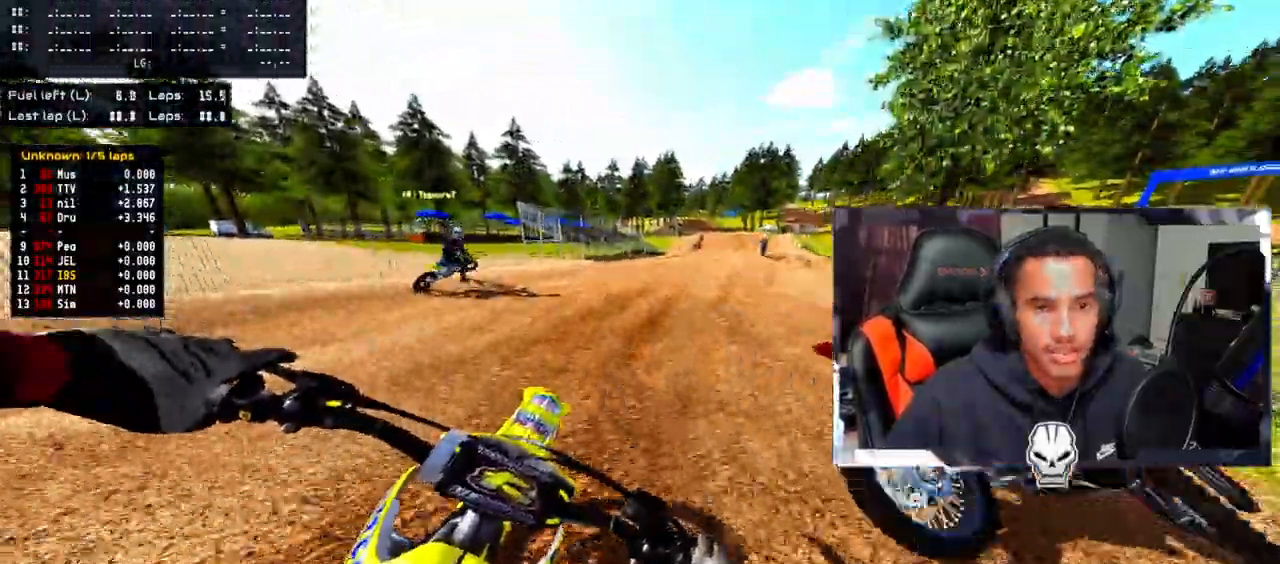
{"buttons": ["R2"], "left_stick": "right", "right_stick": "center", "events": [[133, "left_stick", "right"], [283, "CROSS", "down"], [417, "CROSS", "up"]]}
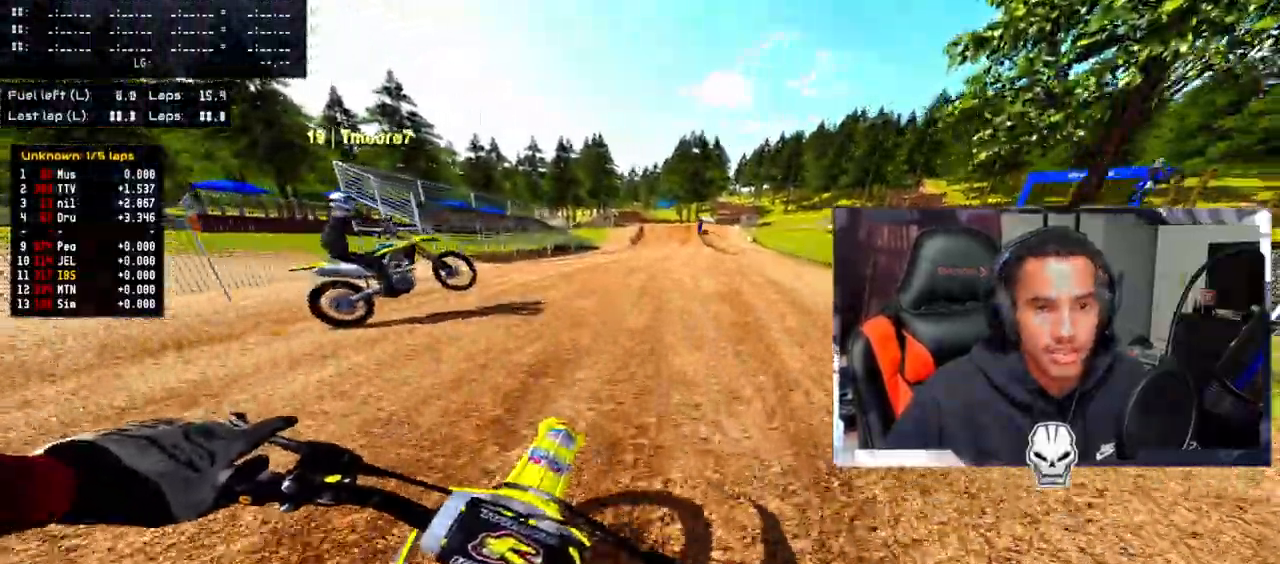
{"buttons": ["R2"], "left_stick": "center", "right_stick": "center", "events": [[267, "left_stick", "up-right"], [367, "left_stick", "center"]]}
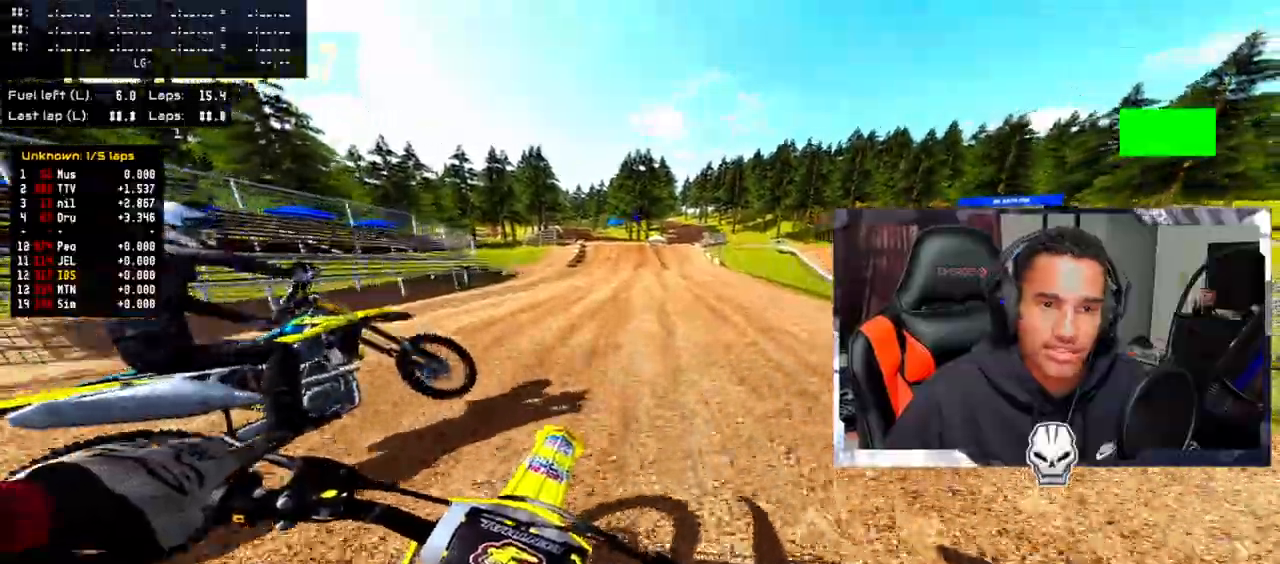
{"buttons": ["R2"], "left_stick": "center", "right_stick": "center", "events": [[117, "left_stick", "right"], [283, "left_stick", "center"]]}
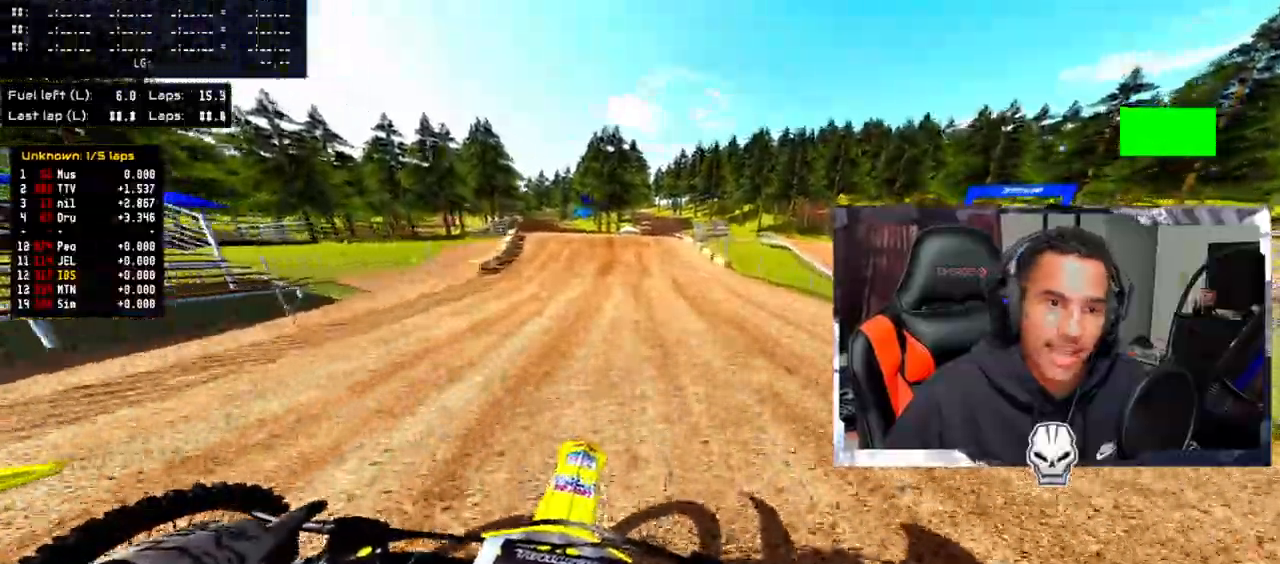
{"buttons": ["R2"], "left_stick": "up-left", "right_stick": "center", "events": [[17, "left_stick", "up-left"]]}
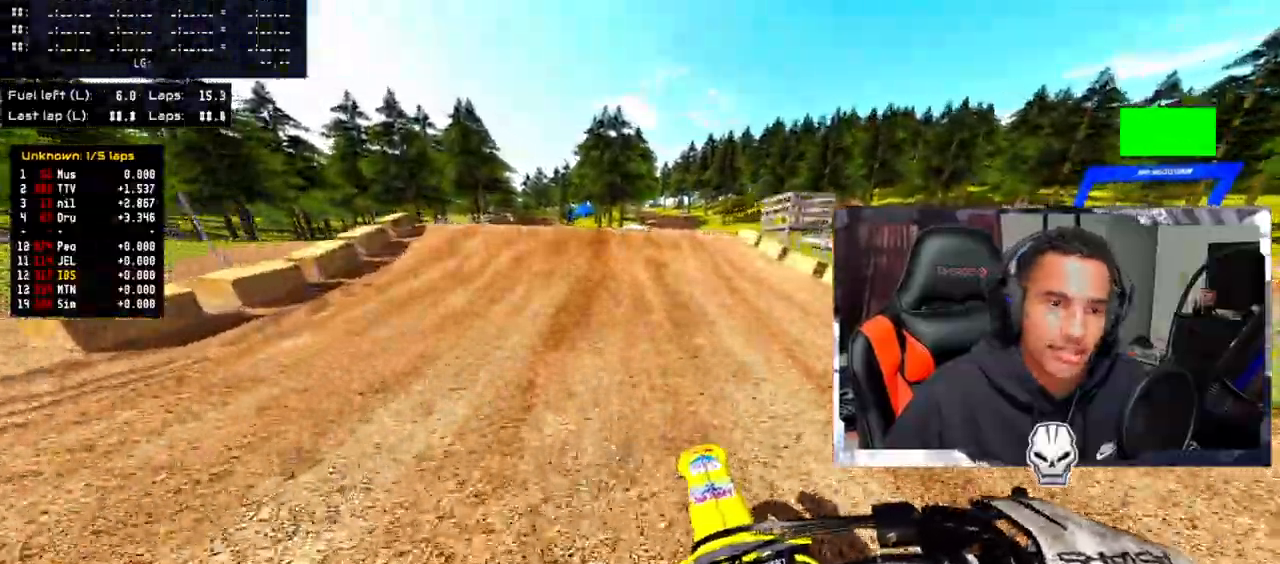
{"buttons": ["R2"], "left_stick": "center", "right_stick": "up", "events": [[250, "right_stick", "up"], [267, "left_stick", "center"]]}
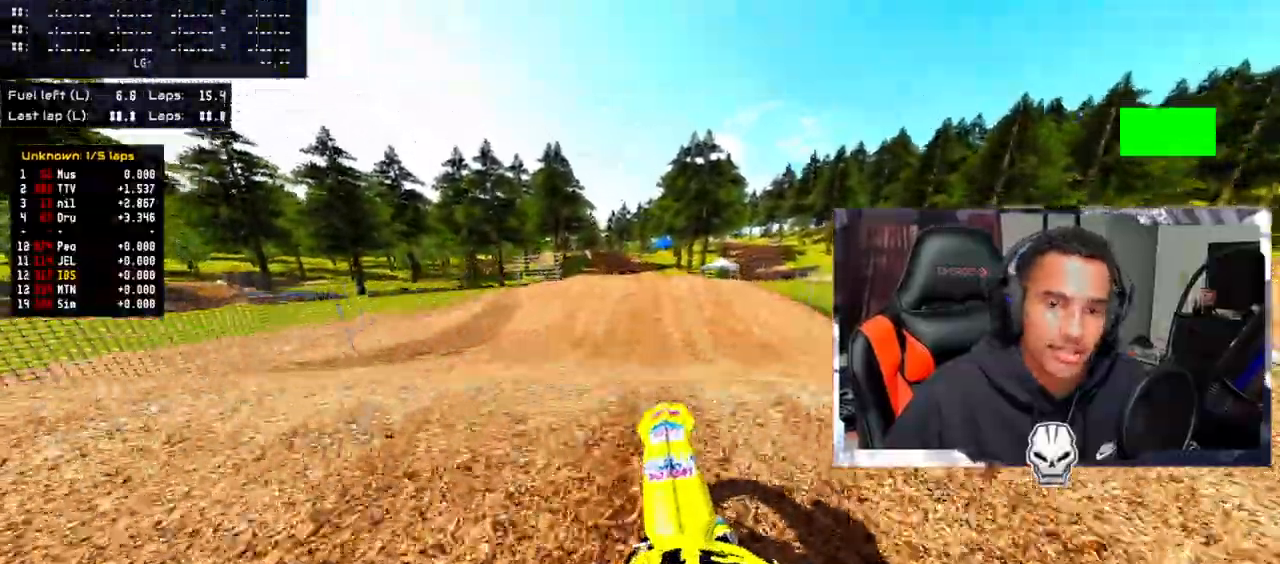
{"buttons": ["R2"], "left_stick": "up-left", "right_stick": "up", "events": [[133, "right_stick", "center"], [167, "CROSS", "down"], [167, "left_stick", "up-left"], [333, "CROSS", "up"], [450, "right_stick", "up"]]}
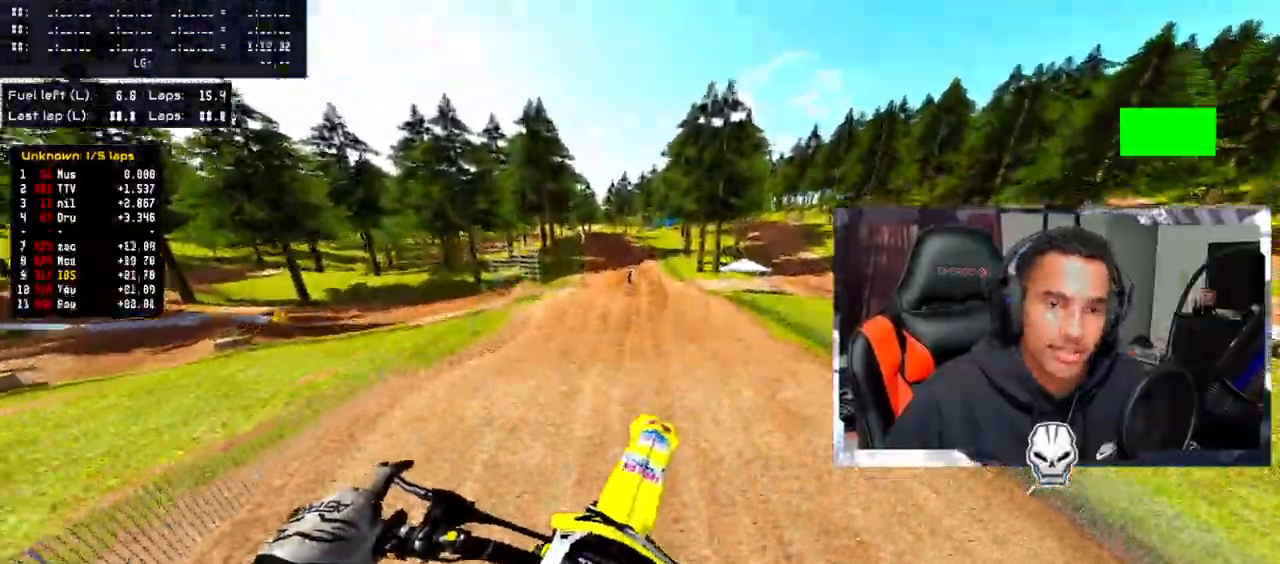
{"buttons": ["R2"], "left_stick": "center", "right_stick": "up", "events": [[367, "left_stick", "center"]]}
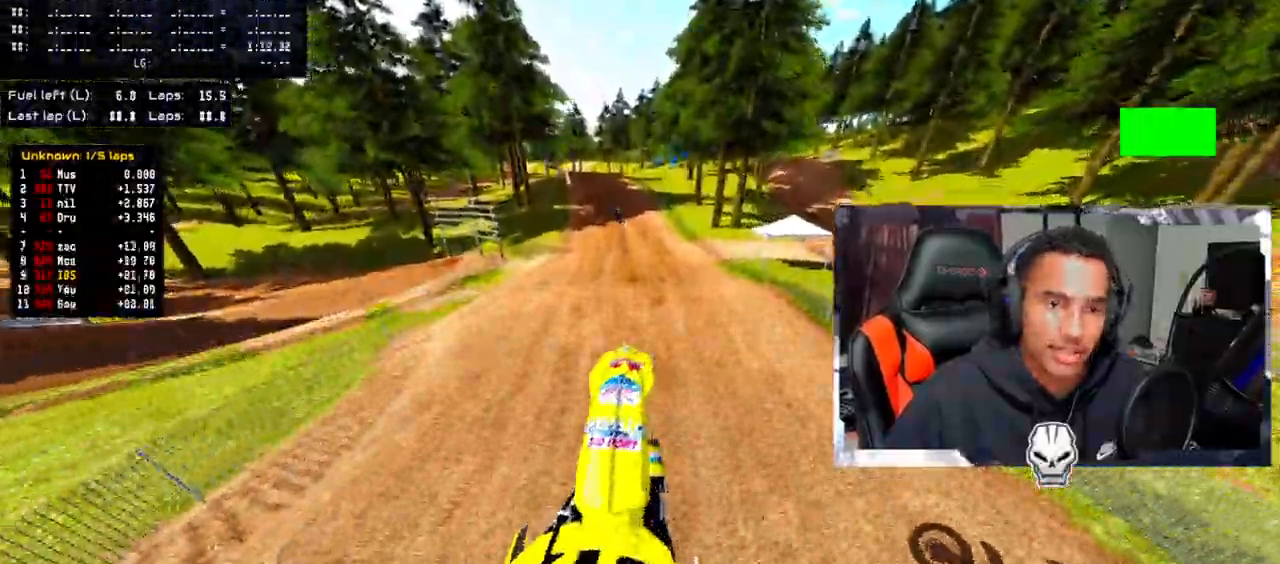
{"buttons": ["R2"], "left_stick": "center", "right_stick": "center", "events": [[167, "left_stick", "up-left"], [383, "left_stick", "center"], [383, "right_stick", "center"]]}
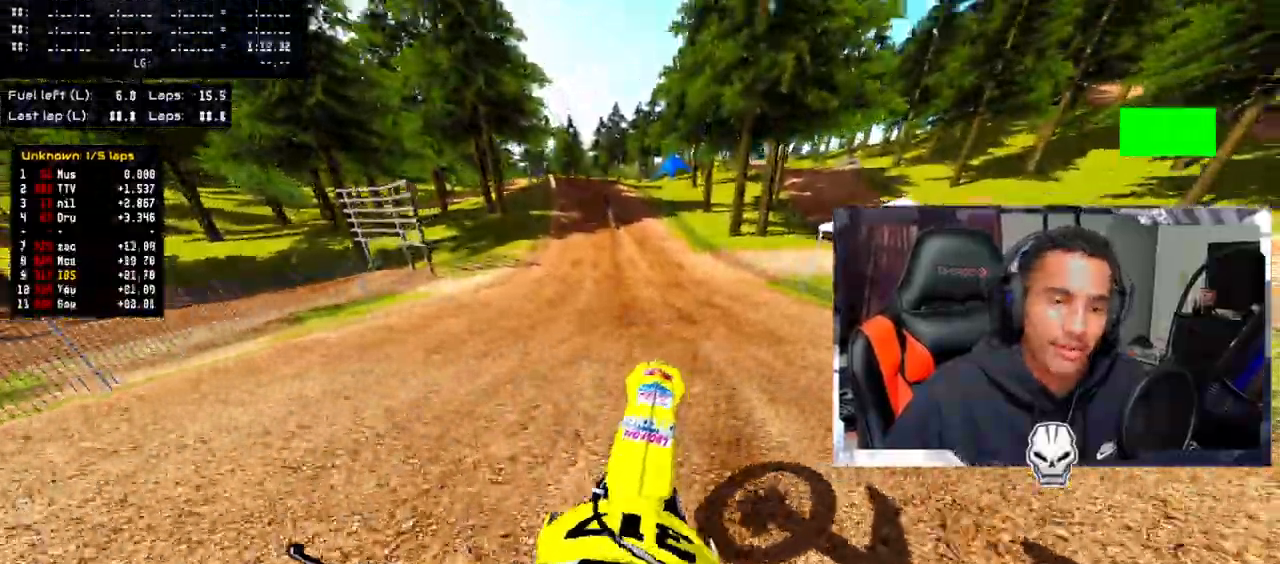
{"buttons": ["R2"], "left_stick": "up-left", "right_stick": "up-right", "events": [[17, "right_stick", "up-right"], [100, "left_stick", "up-left"]]}
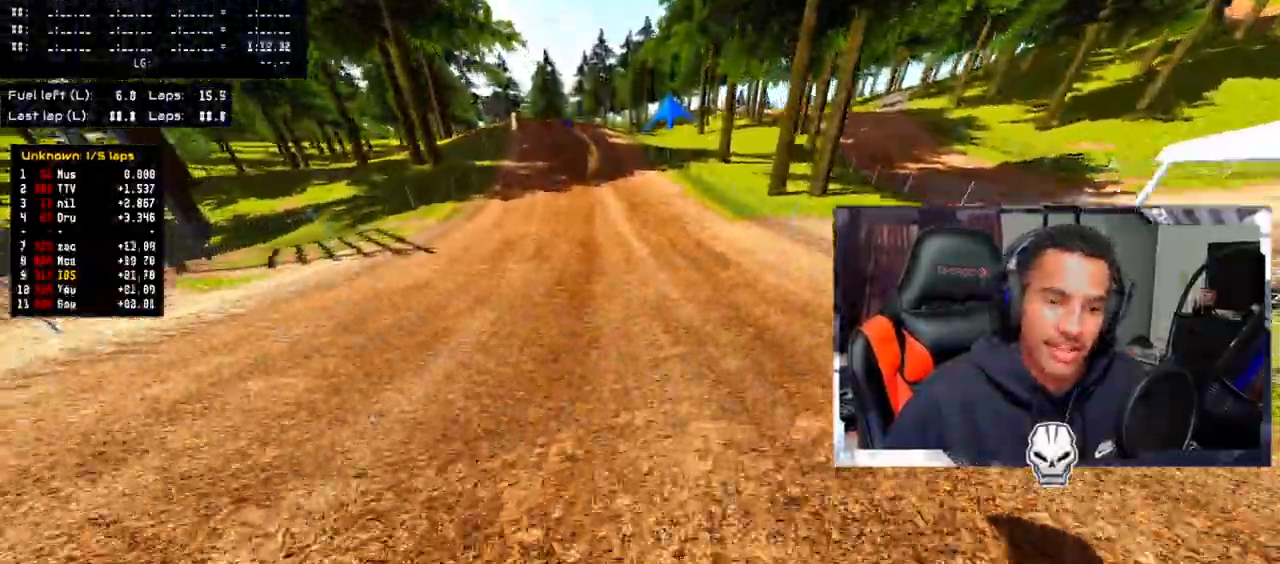
{"buttons": ["R2"], "left_stick": "center", "right_stick": "center", "events": [[33, "right_stick", "center"], [283, "right_stick", "up-right"], [333, "right_stick", "center"], [417, "left_stick", "center"]]}
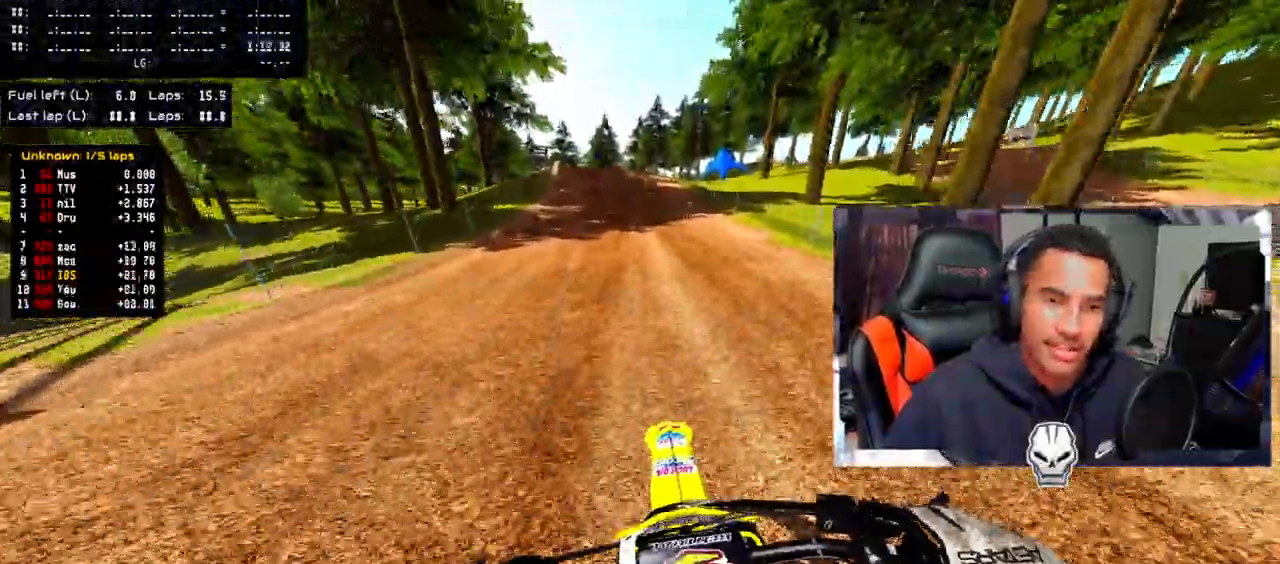
{"buttons": ["R2"], "left_stick": "center", "right_stick": "center", "events": [[67, "left_stick", "up-left"], [300, "left_stick", "center"]]}
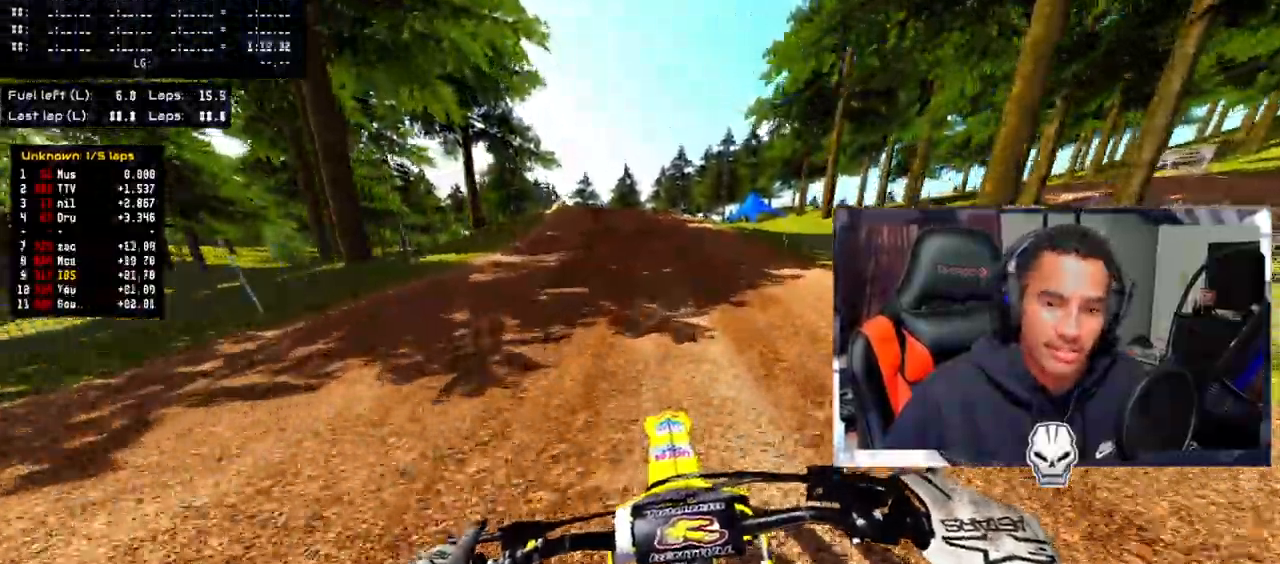
{"buttons": ["R2"], "left_stick": "up-left", "right_stick": "center", "events": [[133, "right_stick", "down"], [217, "left_stick", "up-left"], [367, "left_stick", "center"], [417, "left_stick", "left"], [483, "left_stick", "up-left"], [483, "right_stick", "center"]]}
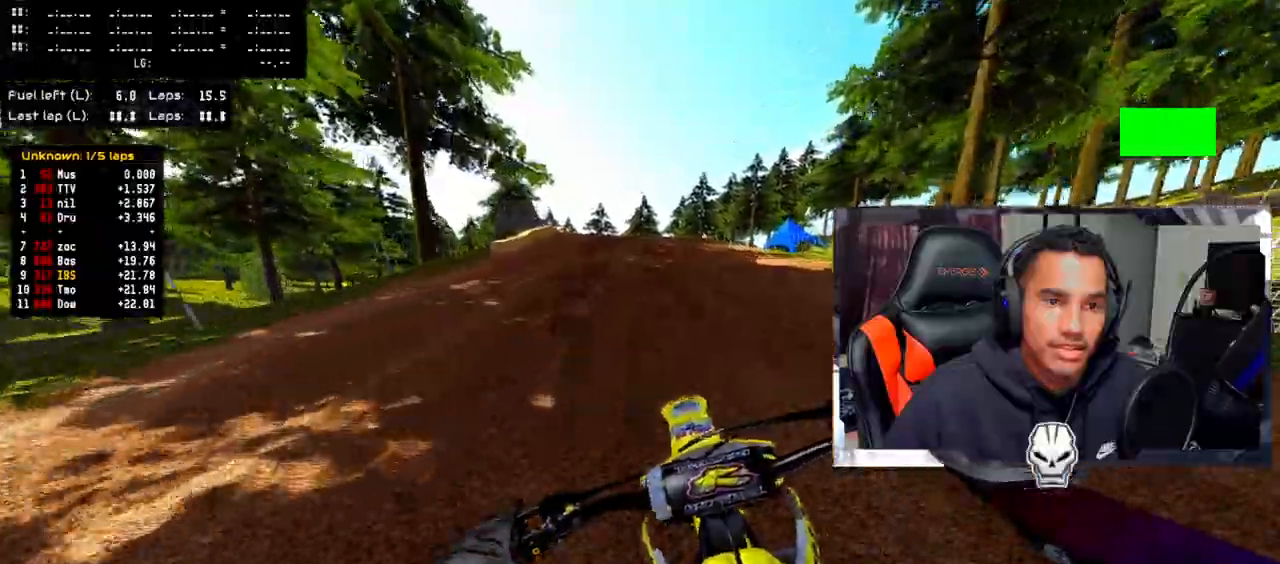
{"buttons": [], "left_stick": "center", "right_stick": "center", "events": [[383, "R2", "up"], [383, "left_stick", "center"]]}
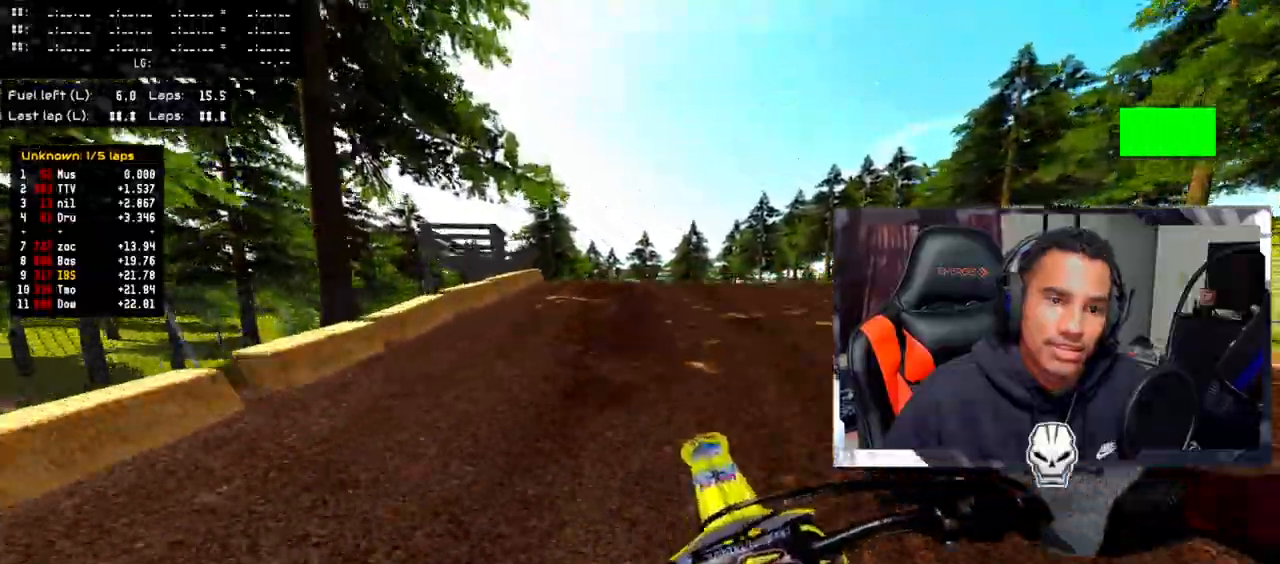
{"buttons": [], "left_stick": "up-left", "right_stick": "up", "events": [[33, "R2", "down"], [383, "right_stick", "up"], [417, "left_stick", "up-left"], [467, "R2", "up"]]}
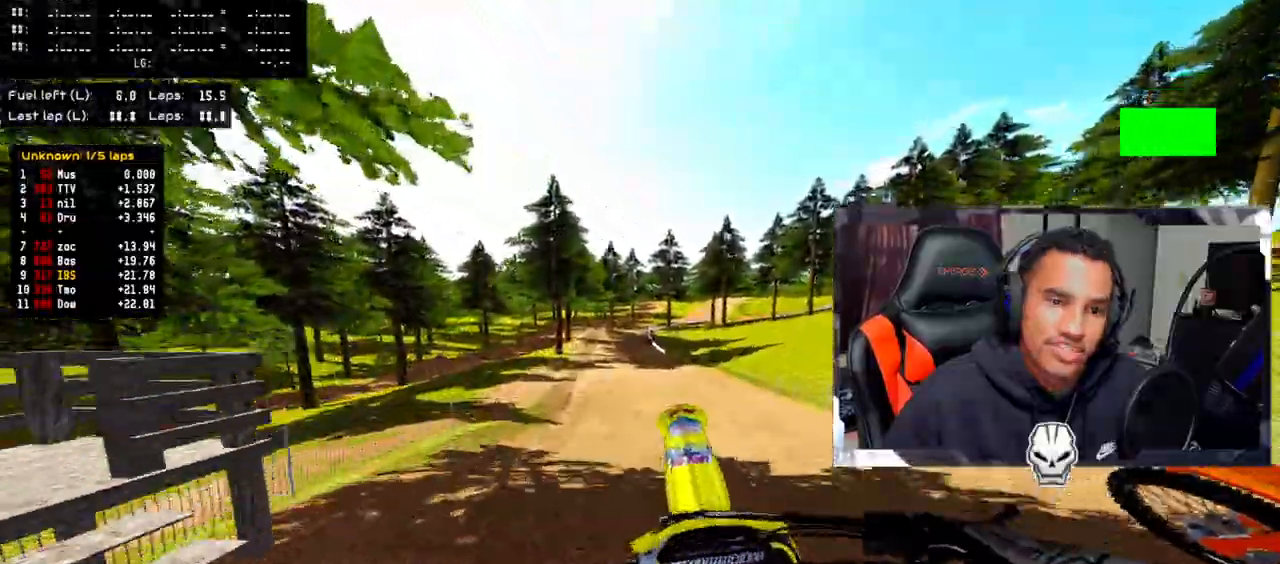
{"buttons": [], "left_stick": "right", "right_stick": "up-left", "events": [[200, "left_stick", "center"], [267, "left_stick", "right"], [367, "right_stick", "up-left"], [383, "CIRCLE", "down"], [433, "CIRCLE", "up"]]}
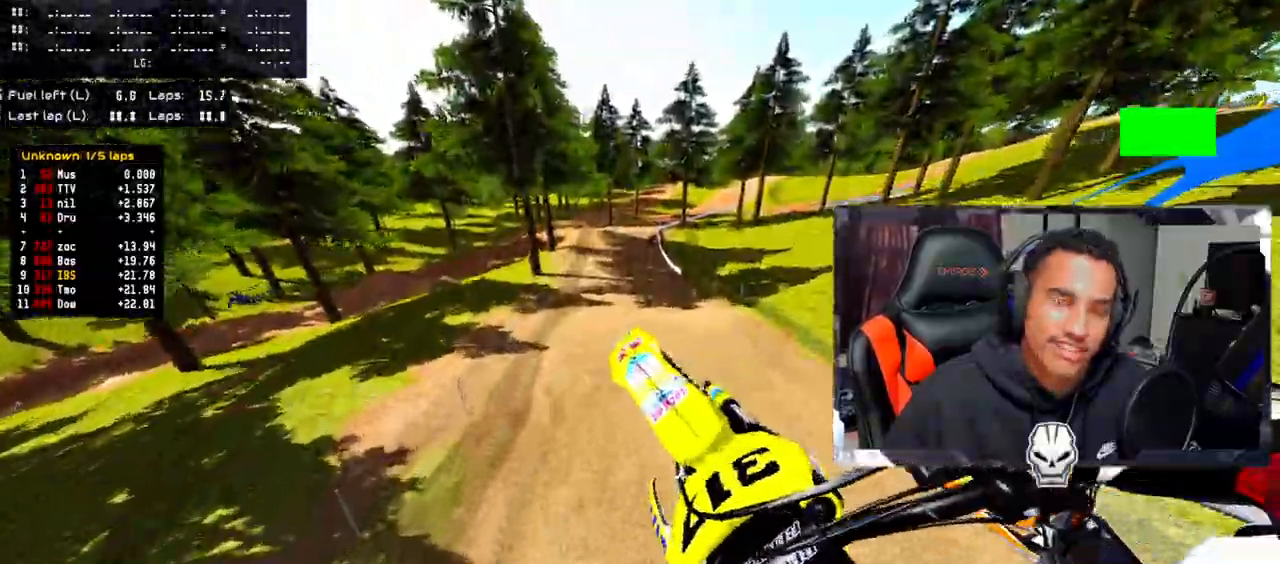
{"buttons": ["CIRCLE"], "left_stick": "right", "right_stick": "up-left", "events": [[33, "left_stick", "center"], [133, "left_stick", "left"], [133, "right_stick", "left"], [233, "left_stick", "center"], [250, "right_stick", "up-left"], [367, "left_stick", "right"], [467, "CIRCLE", "down"]]}
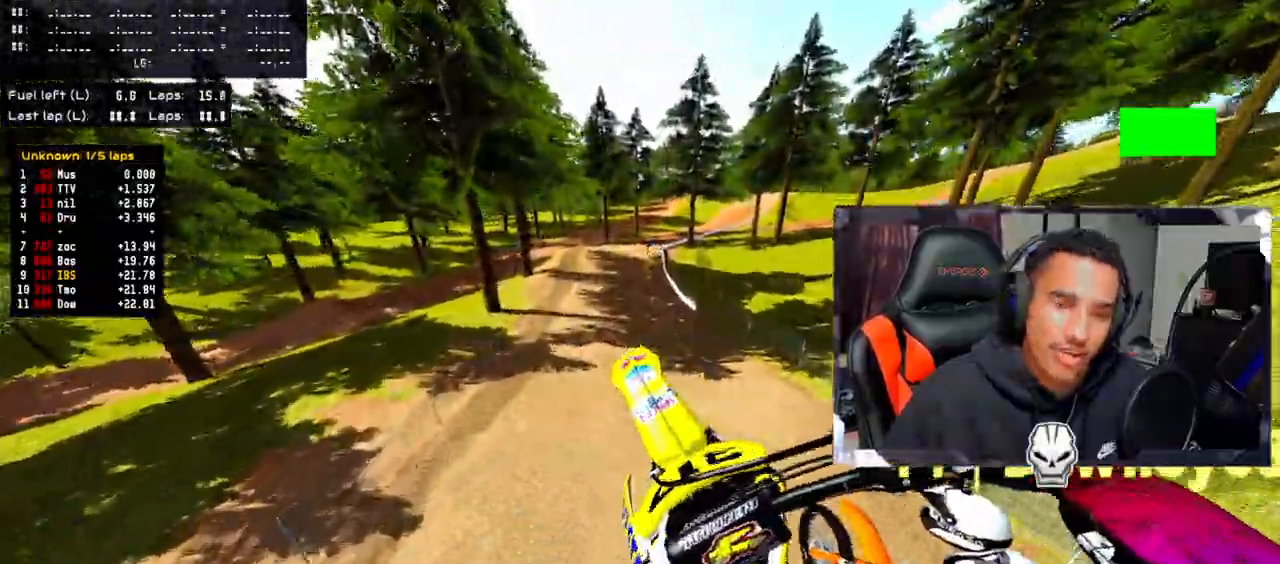
{"buttons": ["R2"], "left_stick": "center", "right_stick": "up-left", "events": [[17, "CIRCLE", "up"], [33, "left_stick", "center"], [217, "left_stick", "right"], [333, "R2", "down"], [367, "left_stick", "center"]]}